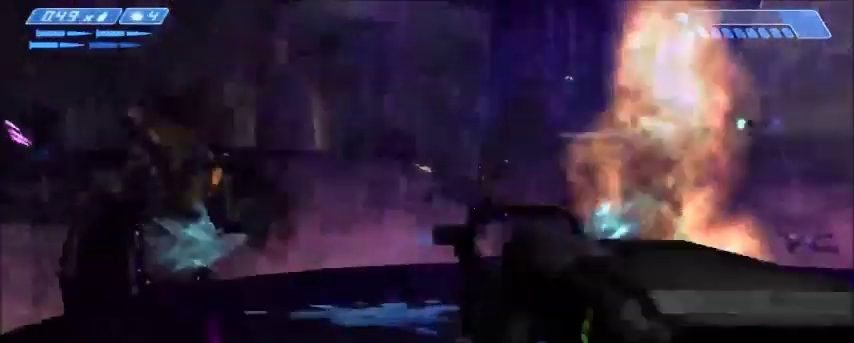
Gameplay with keyboard and mouse; each line is a JSON object with the keys and mouse buttons held at the frame after it. "events" lists presses ("down") and releases ("up") of "1", "2", "3", "4", "5", "a", "alt", "c", "ctrl", "d", "e", "f", "q", "r", "s", "shift", "space", "tab", "v", "w", "x", "z", "mouse_left", "mouse_middle", "mouse_right", "mouse_wheel_up" and "mouse_wheel_down" between this image and that frame as [ms after this image, input, new state], when the widget could be followed in between. "mouse_left", "mouse_middle", "mouse_right", "mouse_wheel_up", "mouse_wheel_down" = the "left", "middle", "right", "wheel_up", "wheel_down" buttons of the "mouse" list. No other keys are recorded. Mouse movement is not recorded.
{"keys": ["a", "w"], "mouse": [], "events": [[34, "r", "down"], [134, "tab", "down"], [167, "r", "up"], [234, "tab", "up"], [434, "w", "down"], [468, "a", "down"]]}
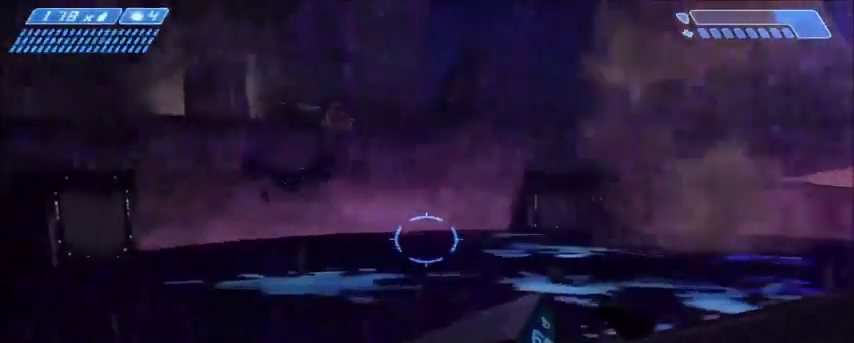
{"keys": [], "mouse": [], "events": [[167, "w", "up"], [234, "a", "up"]]}
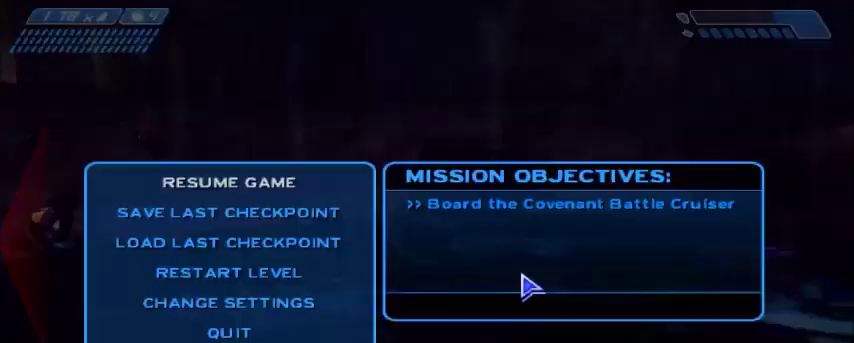
{"keys": [], "mouse": [], "events": []}
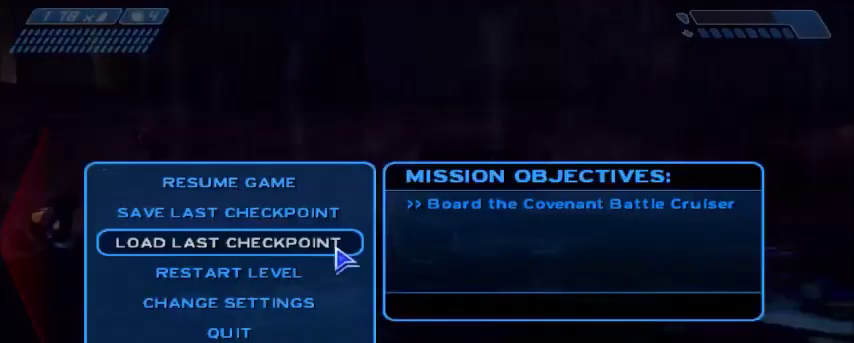
{"keys": [], "mouse": [], "events": []}
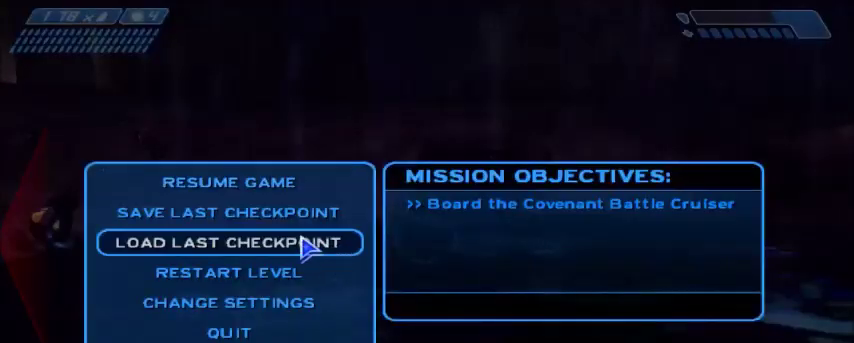
{"keys": [], "mouse": [], "events": []}
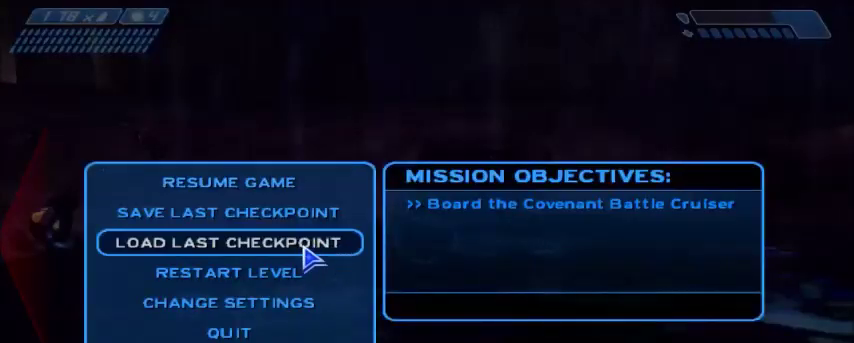
{"keys": [], "mouse": [], "events": []}
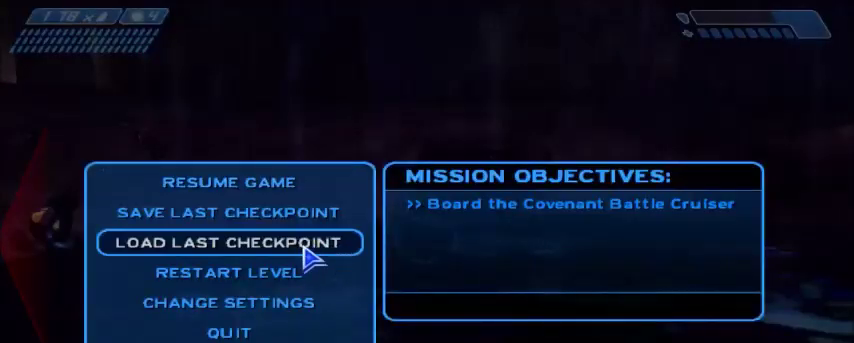
{"keys": [], "mouse": [], "events": []}
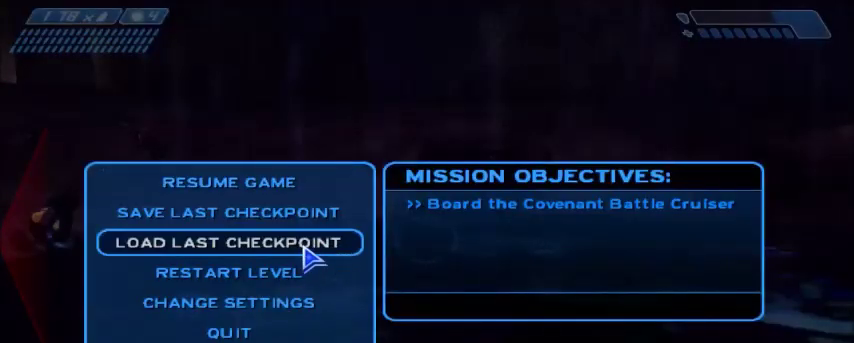
{"keys": [], "mouse": [], "events": []}
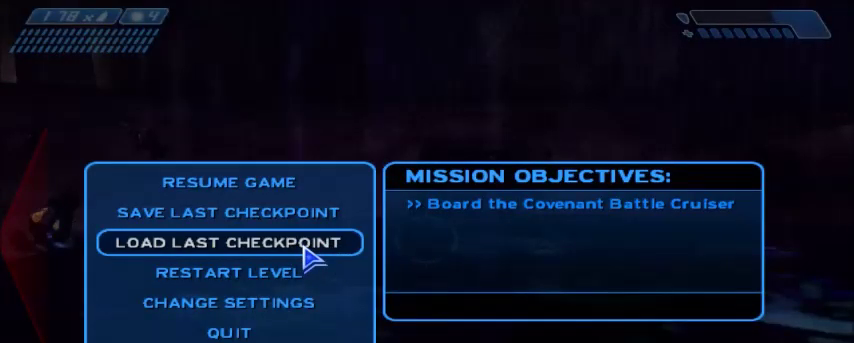
{"keys": [], "mouse": ["left"], "events": [[467, "mouse_left", "down"]]}
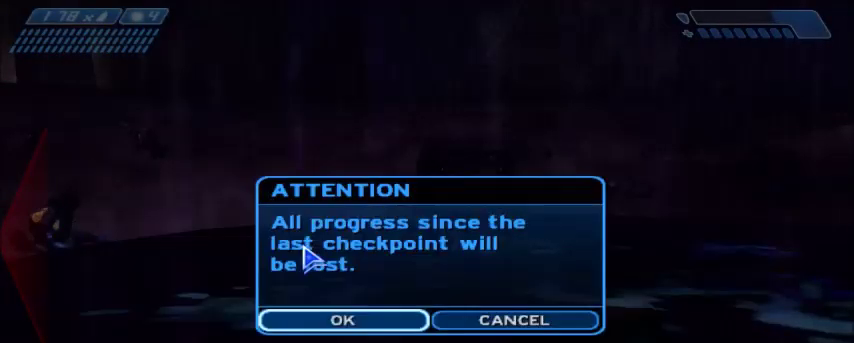
{"keys": [], "mouse": [], "events": [[33, "mouse_left", "up"]]}
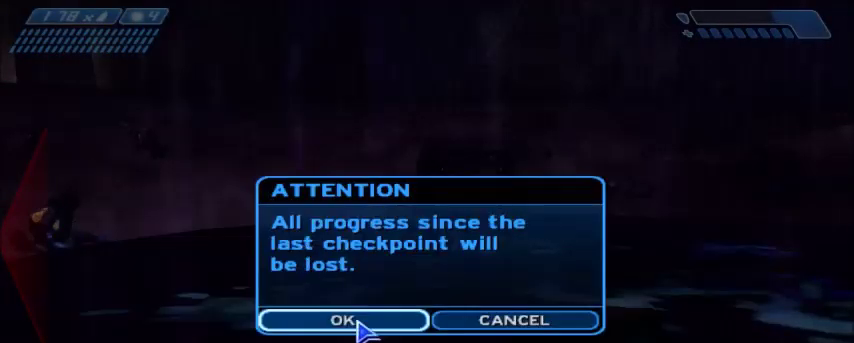
{"keys": ["r", "w"], "mouse": [], "events": [[34, "mouse_left", "down"], [100, "mouse_left", "up"], [167, "w", "down"], [367, "r", "down"]]}
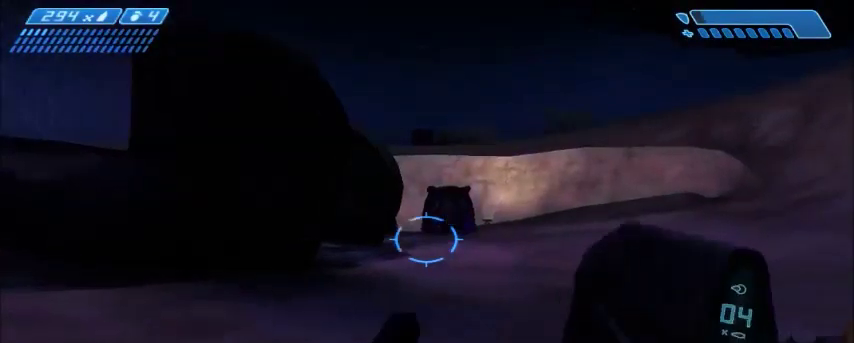
{"keys": ["w"], "mouse": [], "events": [[133, "r", "up"], [233, "r", "down"], [300, "tab", "down"], [333, "r", "up"], [500, "tab", "up"]]}
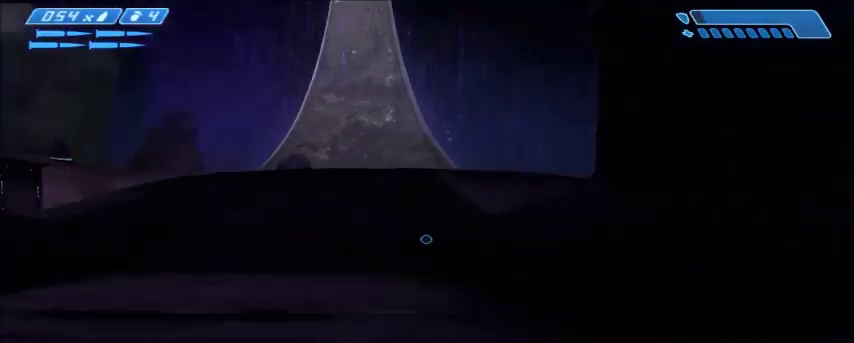
{"keys": ["a", "w"], "mouse": [], "events": [[167, "a", "down"]]}
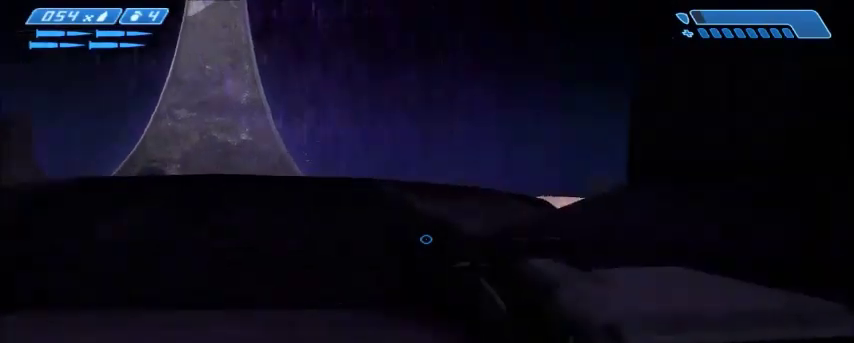
{"keys": ["d"], "mouse": [], "events": [[166, "a", "up"], [233, "w", "up"], [467, "d", "down"]]}
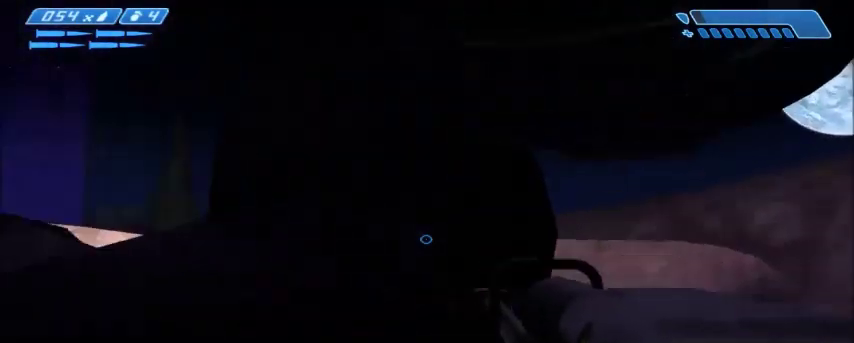
{"keys": ["d"], "mouse": [], "events": [[34, "d", "up"], [67, "a", "down"], [167, "w", "down"], [267, "w", "up"], [300, "a", "up"], [334, "d", "down"]]}
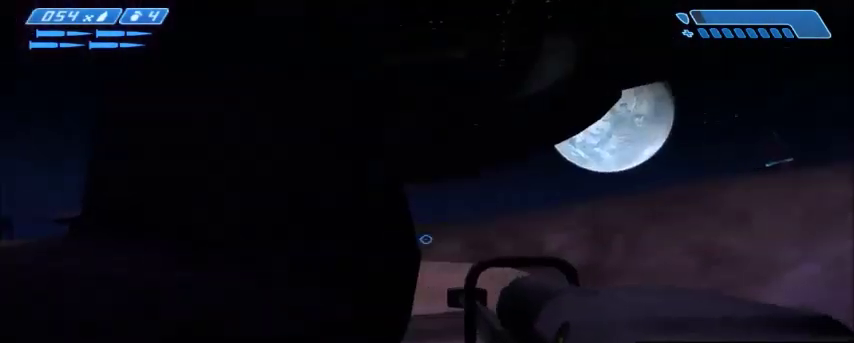
{"keys": ["d"], "mouse": [], "events": [[233, "w", "down"], [367, "w", "up"], [400, "d", "up"], [500, "d", "down"]]}
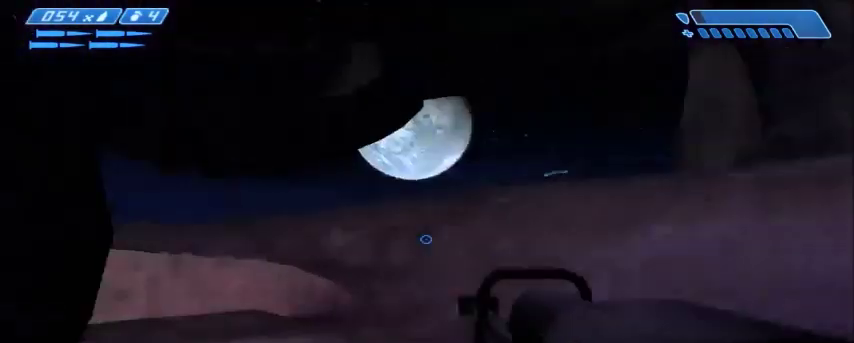
{"keys": [], "mouse": [], "events": [[267, "d", "up"]]}
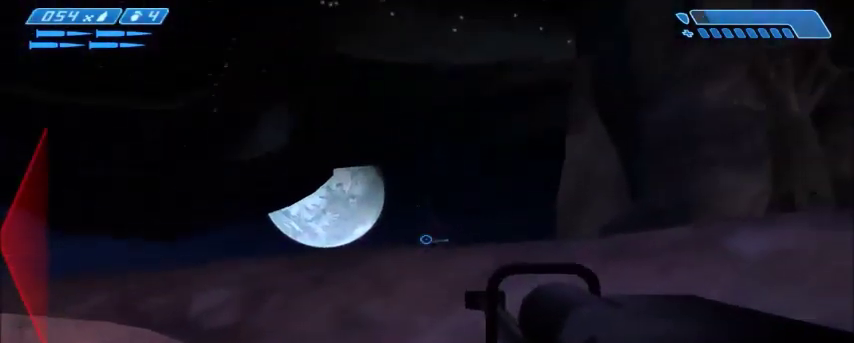
{"keys": ["a"], "mouse": [], "events": [[300, "mouse_left", "down"], [400, "mouse_left", "up"], [467, "a", "down"]]}
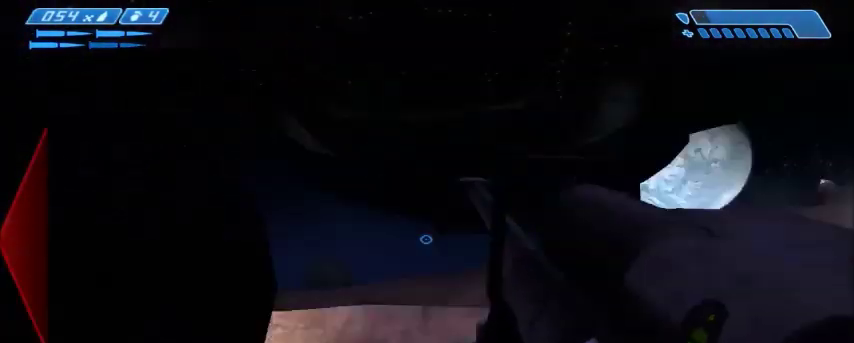
{"keys": ["d", "w"], "mouse": [], "events": [[100, "w", "down"], [300, "a", "up"], [501, "d", "down"]]}
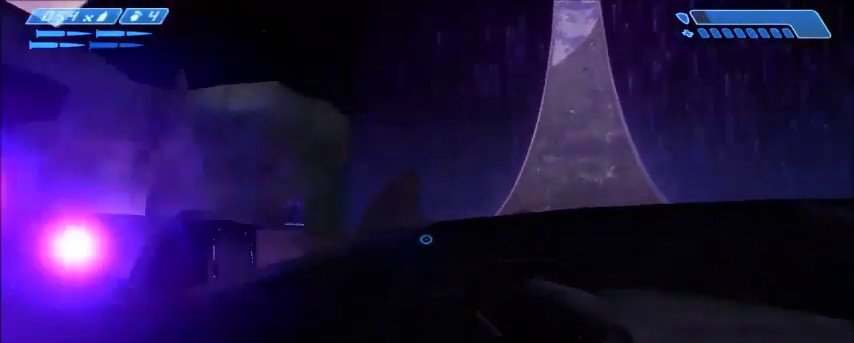
{"keys": [], "mouse": ["middle"], "events": [[66, "d", "up"], [400, "w", "up"], [433, "mouse_middle", "down"]]}
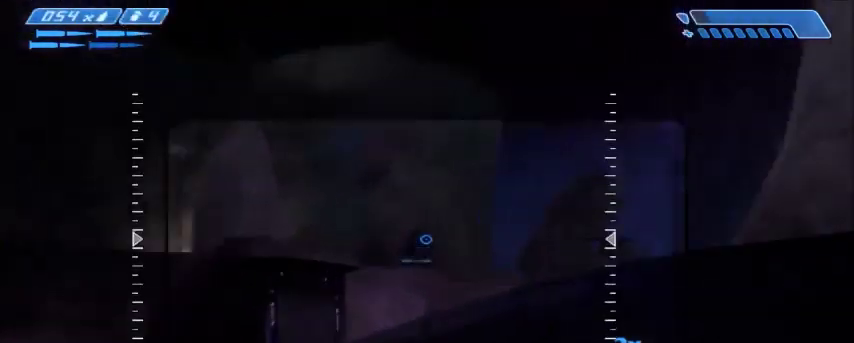
{"keys": [], "mouse": [], "events": [[33, "mouse_middle", "up"], [234, "mouse_left", "down"], [367, "mouse_left", "up"]]}
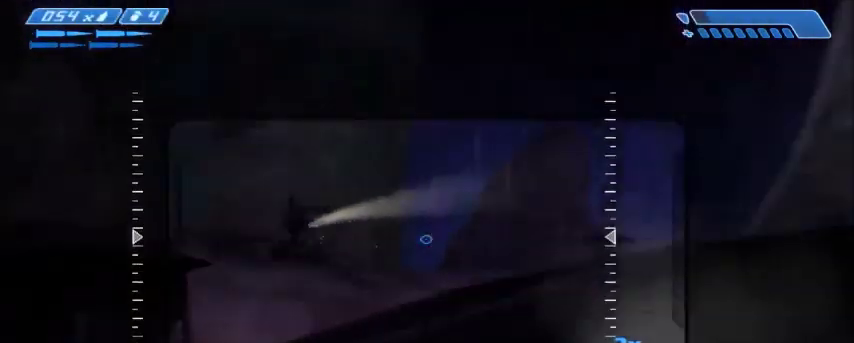
{"keys": ["tab", "w"], "mouse": [], "events": [[100, "w", "down"], [200, "r", "down"], [267, "r", "up"], [333, "r", "down"], [433, "r", "up"], [433, "tab", "down"]]}
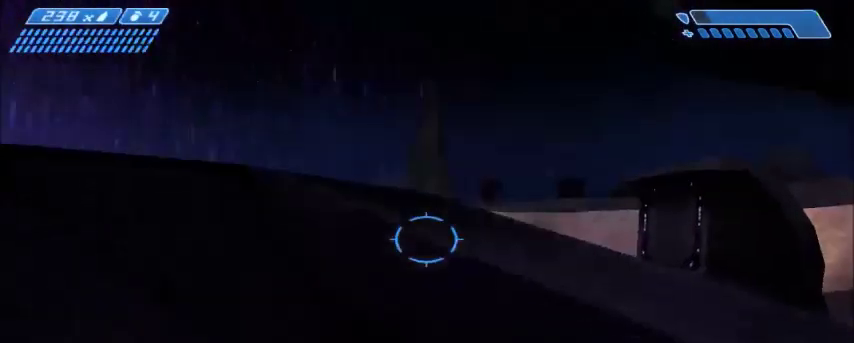
{"keys": ["d", "w"], "mouse": [], "events": [[34, "space", "down"], [67, "tab", "up"], [200, "d", "down"], [200, "space", "up"]]}
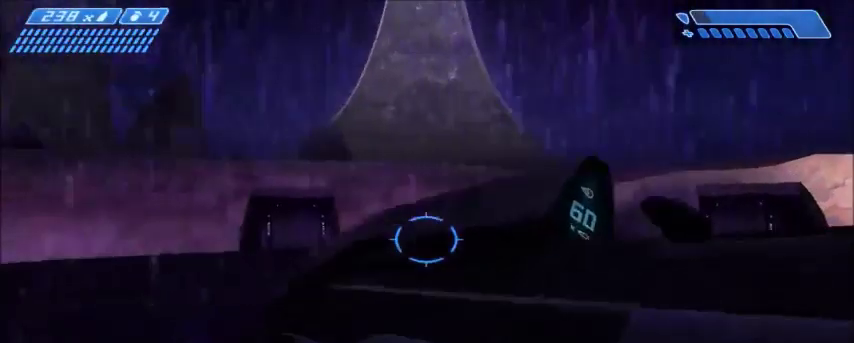
{"keys": [], "mouse": [], "events": [[300, "w", "up"], [333, "d", "up"]]}
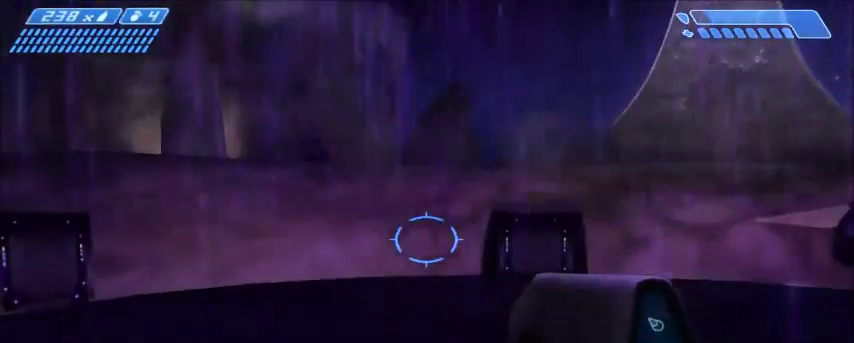
{"keys": [], "mouse": [], "events": [[234, "s", "down"], [434, "s", "up"]]}
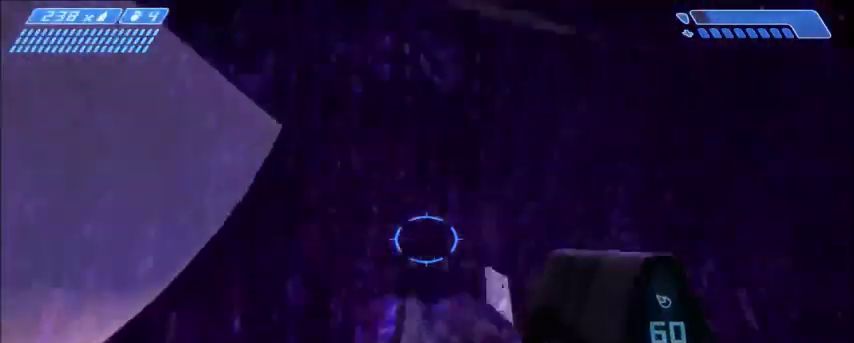
{"keys": [], "mouse": [], "events": []}